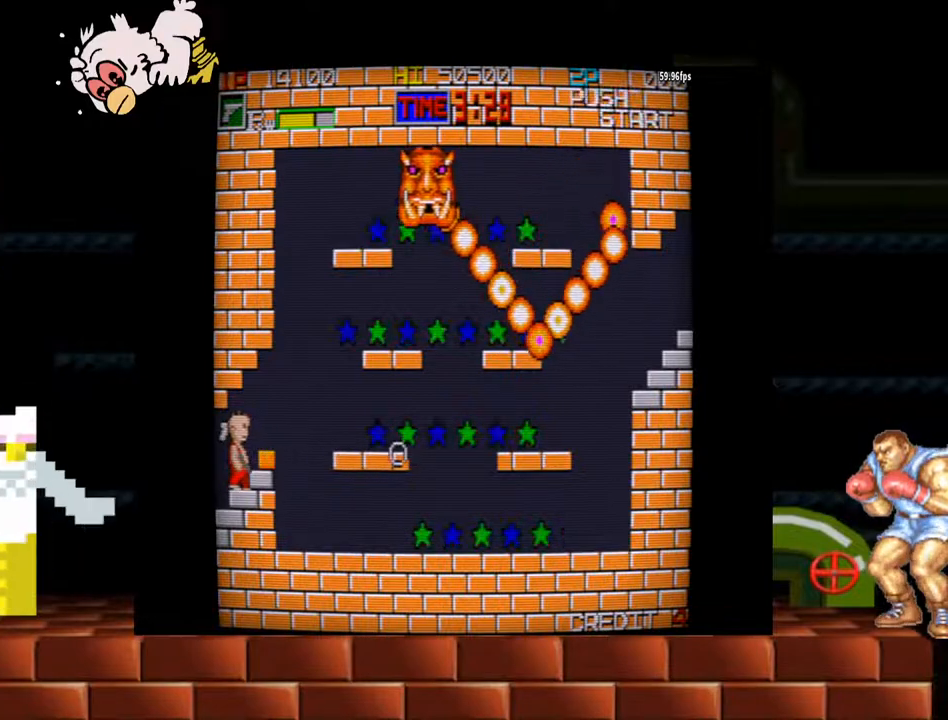
Gameplay with a controller (arcade stick); each line is a JSON object with the inputs held at the frame after it. "events" lists button and stick changes between this image and that frame as [ms after this image, input, new state], when the widget could be followed in between. Not read: L3 R3.
{"buttons": [], "left_stick": "center", "events": [[233, "B", "down"], [267, "B", "up"], [400, "B", "down"], [467, "B", "up"]]}
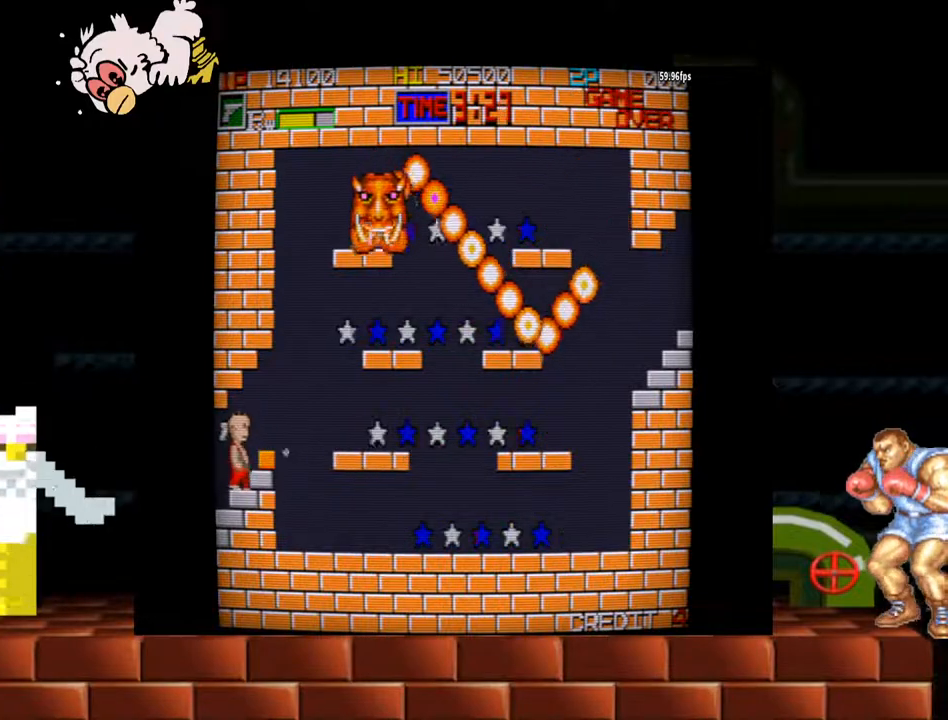
{"buttons": ["B"], "left_stick": "center", "events": [[33, "B", "down"], [67, "B", "up"], [100, "B", "down"], [167, "B", "up"], [200, "B", "down"], [233, "B", "up"], [300, "B", "down"], [333, "B", "up"], [400, "B", "down"], [433, "B", "up"], [467, "B", "down"]]}
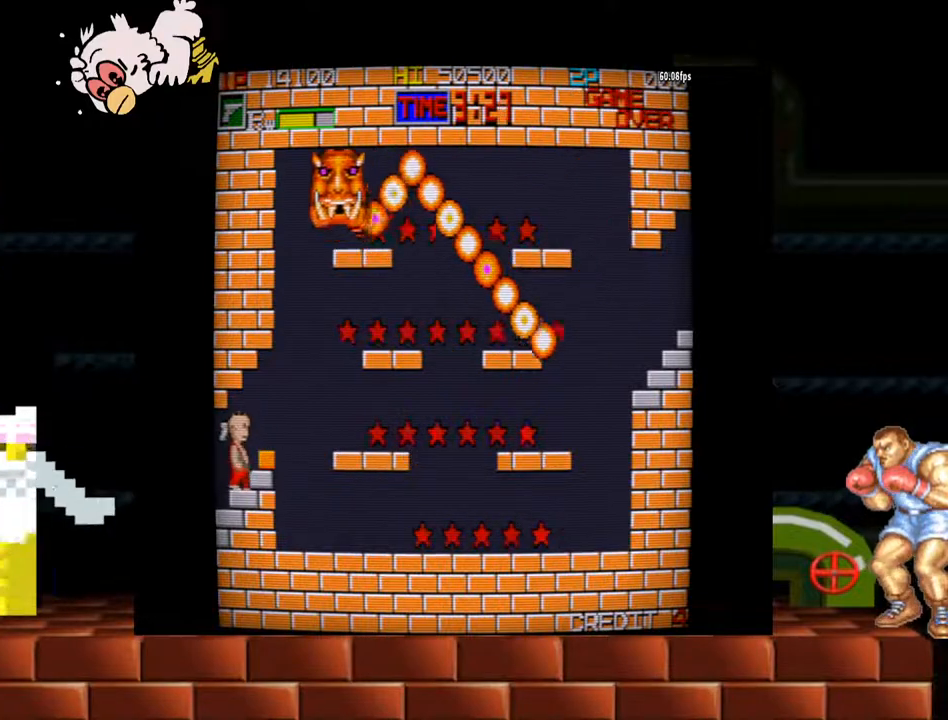
{"buttons": [], "left_stick": "center", "events": [[33, "B", "up"], [67, "B", "down"], [100, "B", "up"], [167, "B", "down"], [200, "B", "up"], [267, "B", "down"], [400, "B", "up"], [433, "B", "down"], [467, "B", "up"]]}
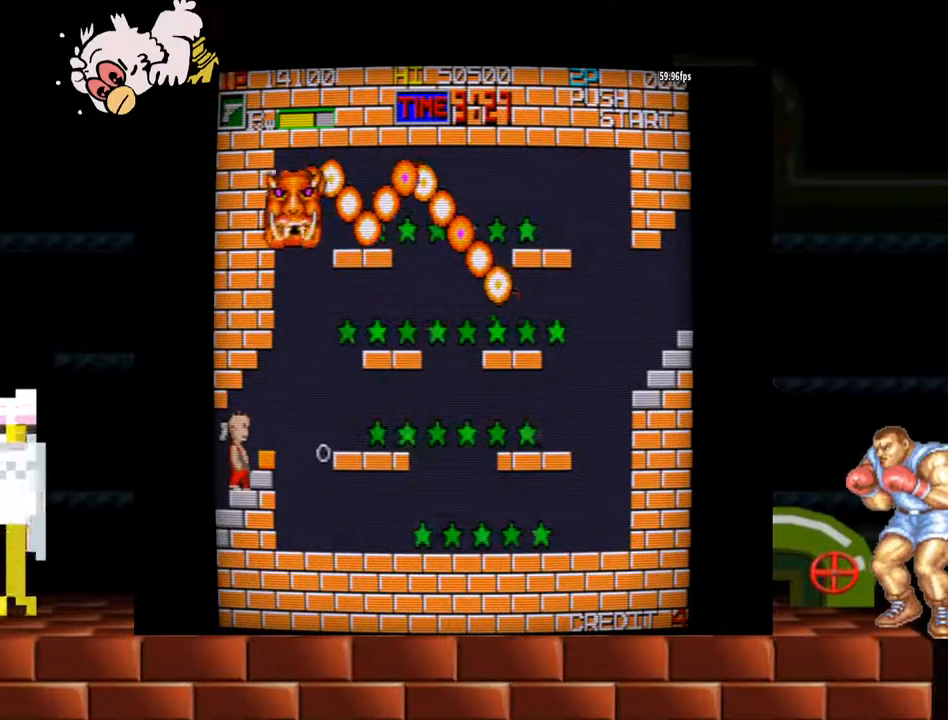
{"buttons": [], "left_stick": "center", "events": [[33, "B", "down"], [100, "B", "up"], [133, "B", "down"], [200, "B", "up"], [233, "B", "down"], [267, "B", "up"], [333, "B", "down"], [367, "B", "up"]]}
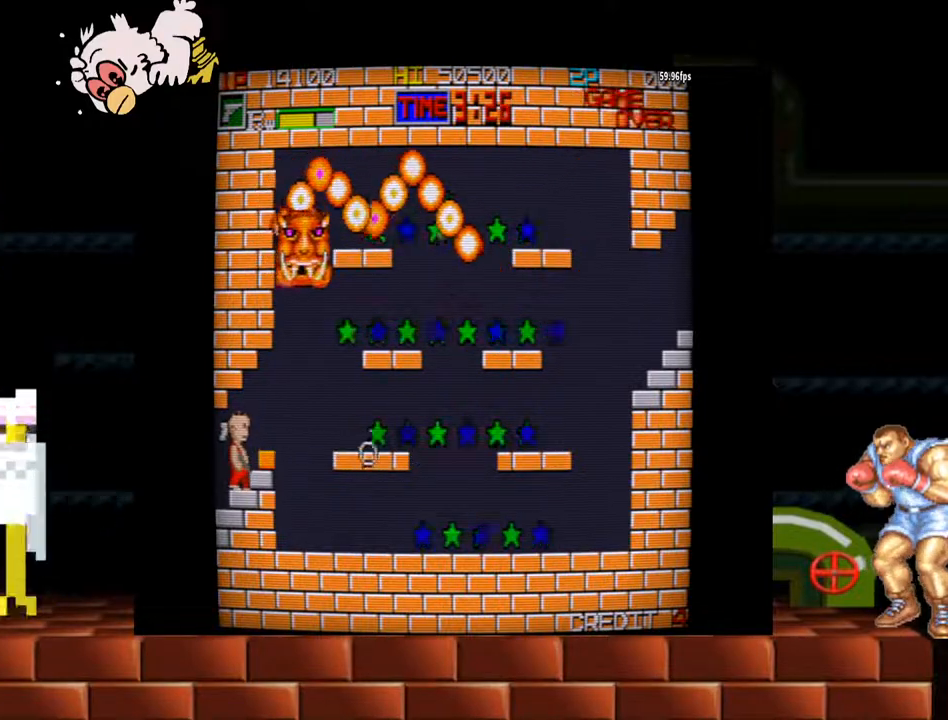
{"buttons": ["B"], "left_stick": "center", "events": [[100, "B", "down"], [133, "B", "up"], [200, "B", "down"], [233, "B", "up"], [300, "B", "down"], [367, "B", "up"], [400, "B", "down"]]}
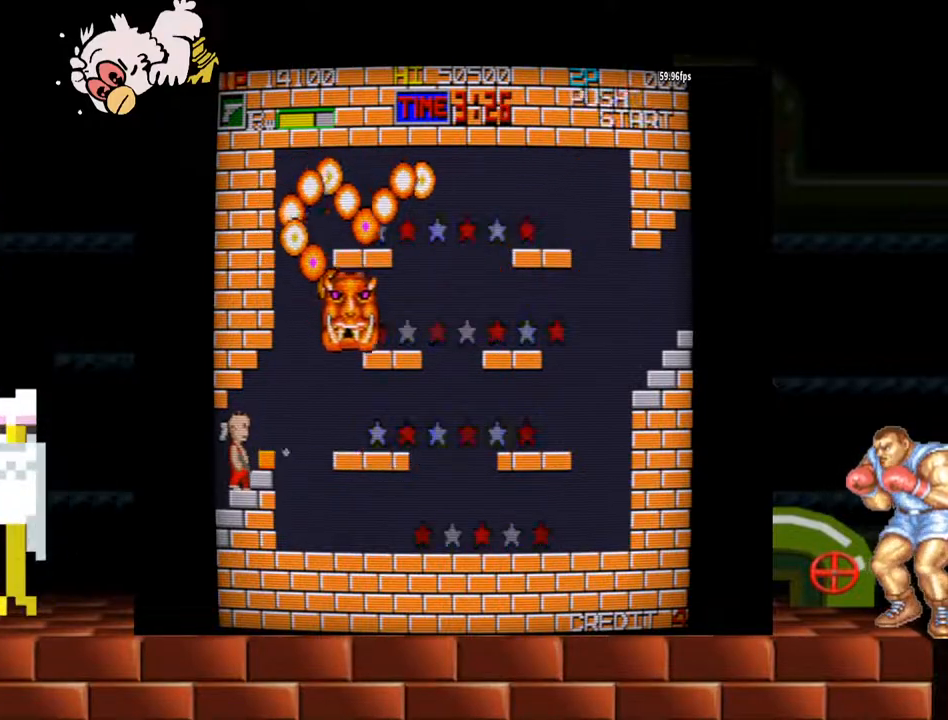
{"buttons": ["B"], "left_stick": "center", "events": [[33, "B", "up"], [100, "B", "down"], [133, "B", "up"], [200, "B", "down"], [233, "B", "up"], [300, "B", "down"], [333, "B", "up"], [367, "B", "down"], [433, "B", "up"], [500, "B", "down"]]}
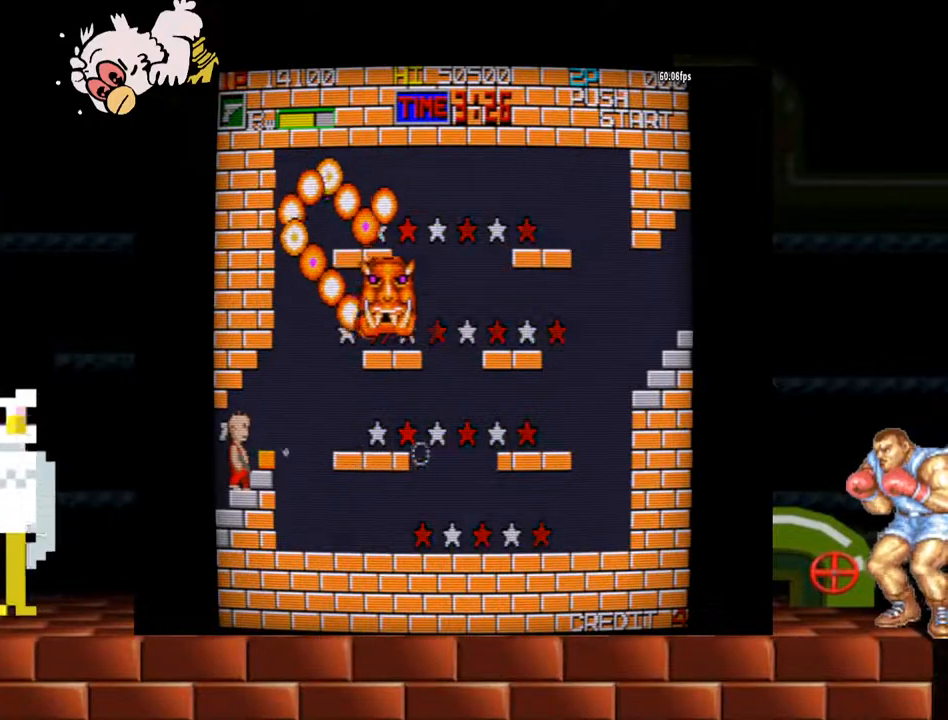
{"buttons": ["B"], "left_stick": "center", "events": [[33, "B", "up"], [67, "B", "down"], [133, "B", "up"], [200, "B", "down"], [233, "B", "up"], [267, "B", "down"], [367, "B", "up"], [400, "B", "down"], [433, "B", "up"], [467, "B", "down"]]}
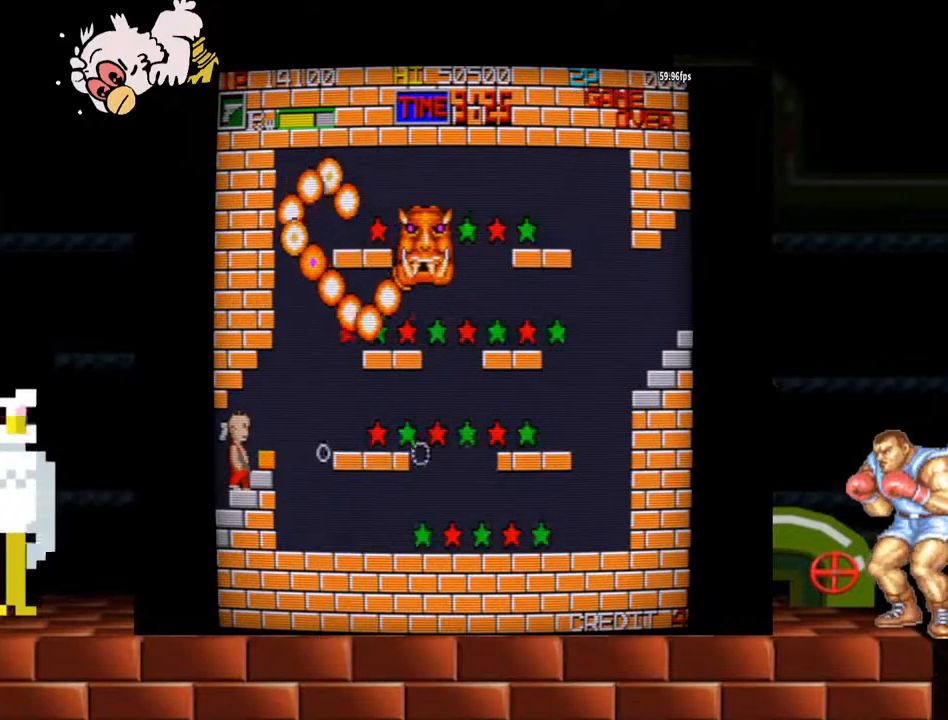
{"buttons": ["B"], "left_stick": "center", "events": [[67, "B", "up"], [100, "B", "down"], [167, "B", "up"], [200, "B", "down"], [267, "B", "up"], [300, "B", "down"], [367, "B", "up"], [400, "B", "down"], [467, "B", "up"], [500, "B", "down"]]}
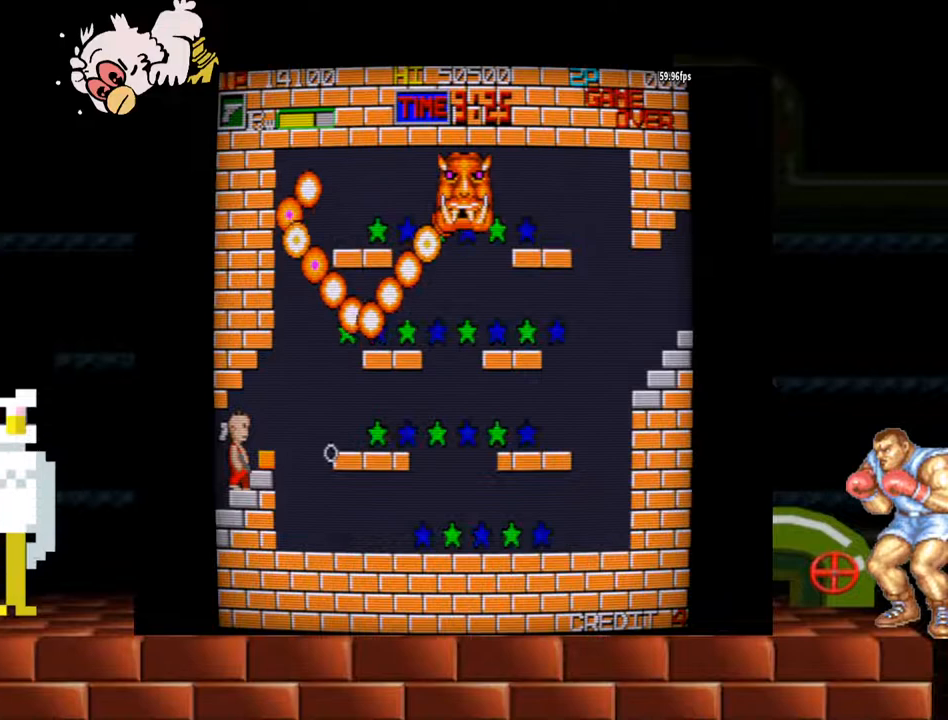
{"buttons": [], "left_stick": "center", "events": [[67, "B", "up"], [100, "B", "down"], [167, "B", "up"], [233, "B", "down"], [267, "B", "up"], [300, "B", "down"], [367, "B", "up"], [433, "B", "down"], [467, "B", "up"]]}
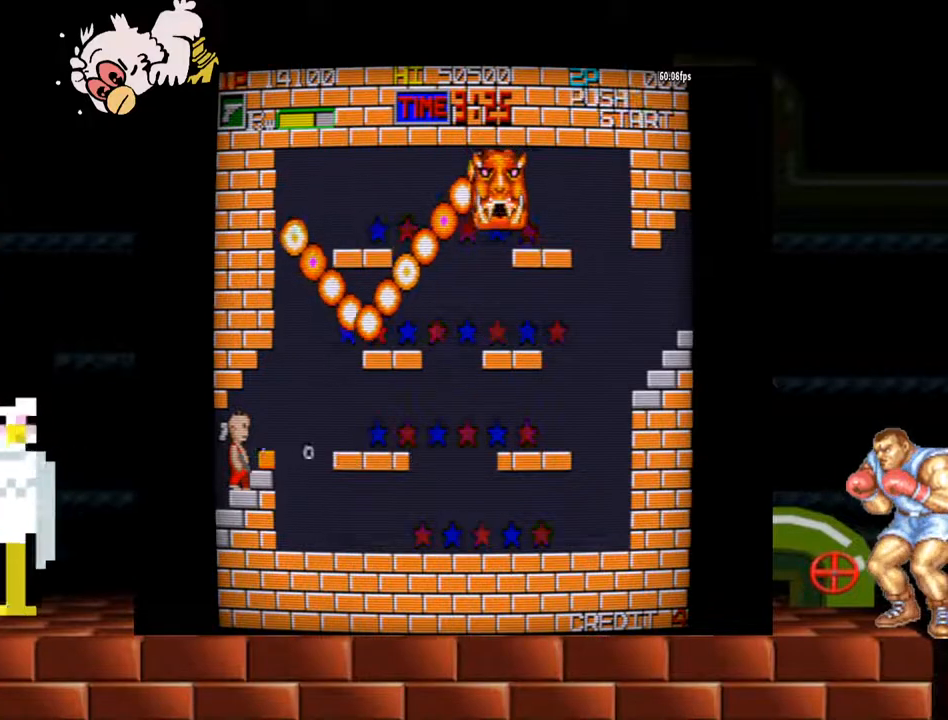
{"buttons": [], "left_stick": "center", "events": [[33, "B", "down"], [67, "B", "up"], [133, "B", "down"], [167, "B", "up"], [200, "B", "down"], [300, "B", "up"], [333, "B", "down"], [400, "B", "up"], [433, "B", "down"], [500, "B", "up"]]}
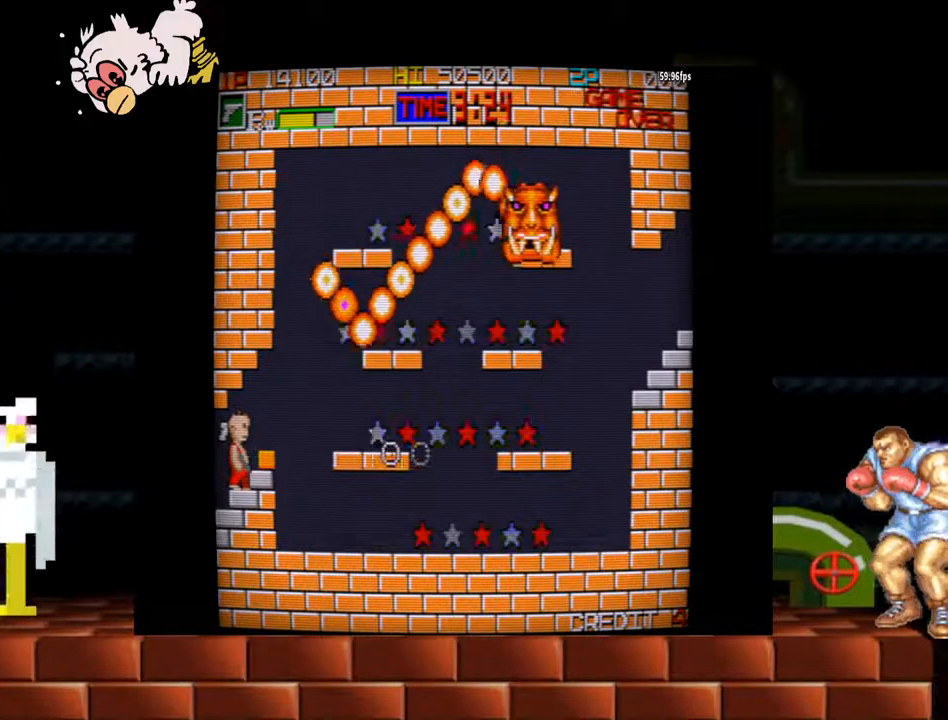
{"buttons": [], "left_stick": "center", "events": [[33, "B", "down"], [100, "B", "up"], [133, "B", "down"], [200, "B", "up"], [267, "B", "down"], [333, "B", "up"], [367, "B", "down"], [433, "B", "up"]]}
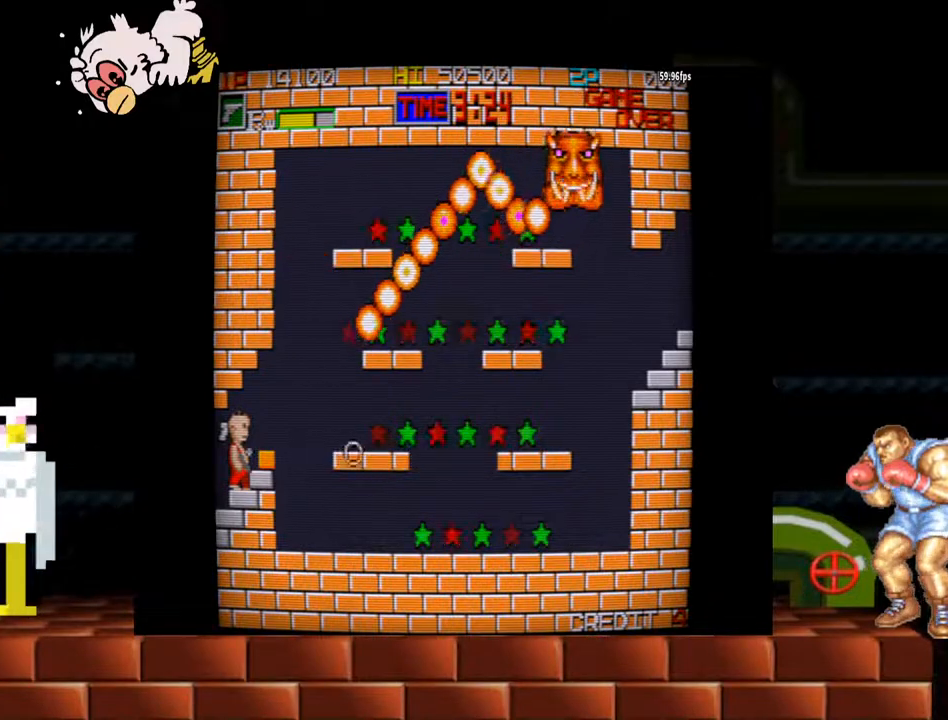
{"buttons": ["B"], "left_stick": "center", "events": [[100, "B", "down"], [133, "B", "up"], [200, "B", "down"], [233, "B", "up"], [267, "B", "down"], [333, "B", "up"], [400, "B", "down"], [433, "B", "up"], [500, "B", "down"]]}
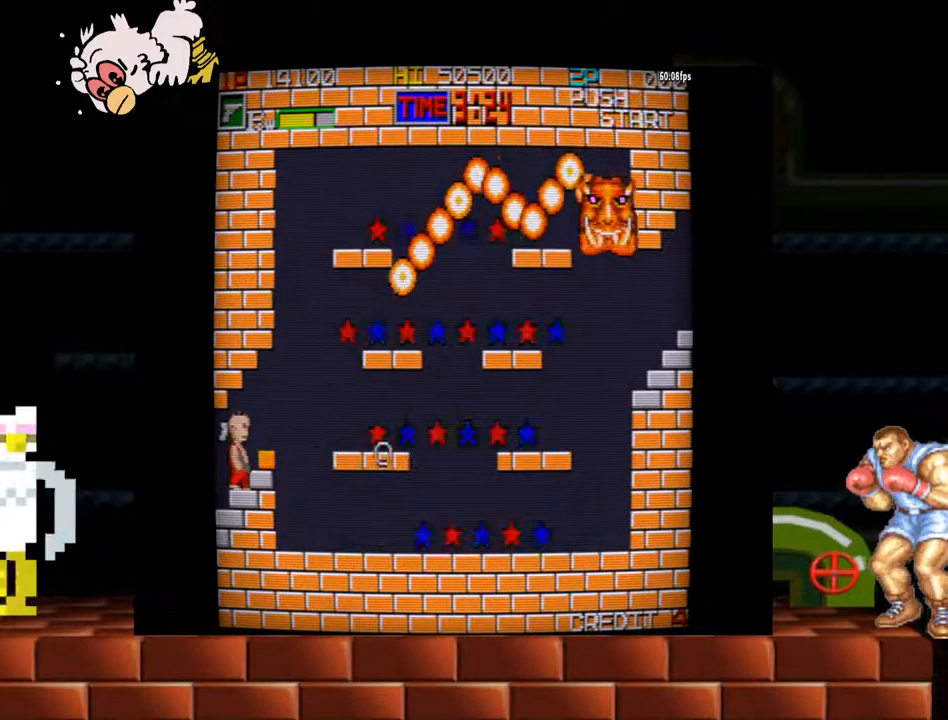
{"buttons": ["B"], "left_stick": "center", "events": [[67, "B", "up"], [100, "B", "down"], [167, "B", "up"], [200, "B", "down"], [267, "B", "up"], [300, "B", "down"], [367, "B", "up"], [400, "B", "down"], [467, "B", "up"], [500, "B", "down"]]}
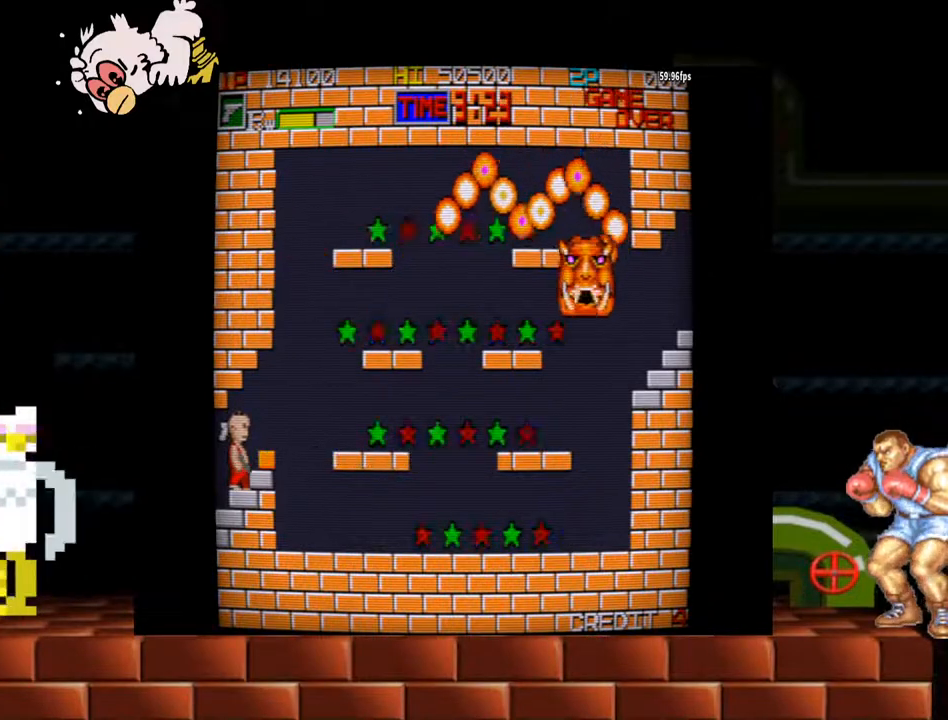
{"buttons": [], "left_stick": "center", "events": [[67, "B", "up"], [100, "B", "down"], [167, "B", "up"], [233, "B", "down"], [267, "B", "up"], [333, "B", "down"], [367, "B", "up"], [433, "B", "down"], [467, "B", "up"]]}
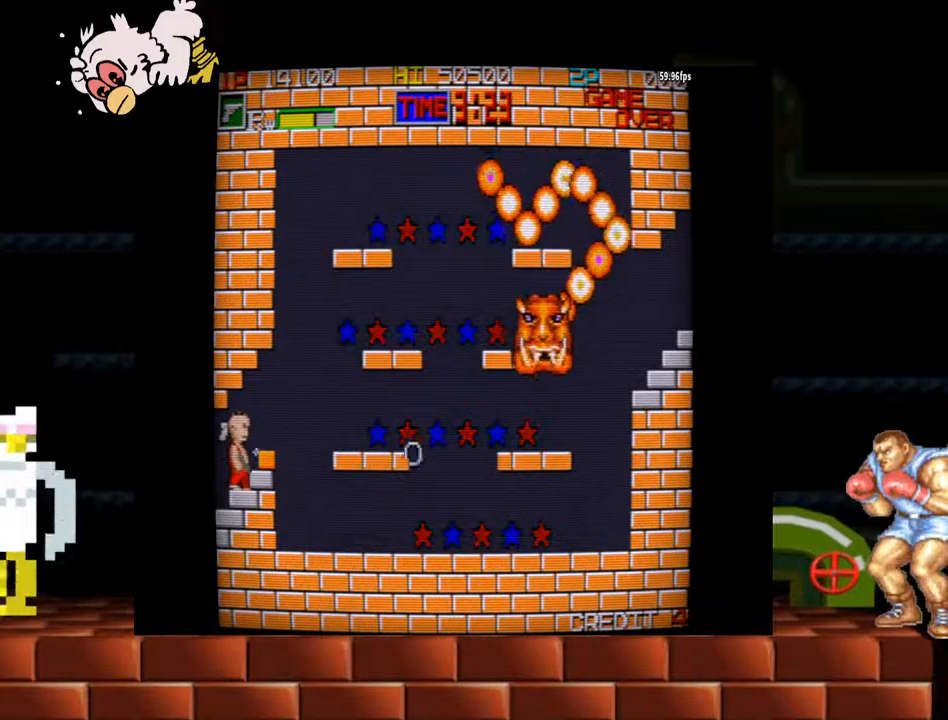
{"buttons": ["B"], "left_stick": "center", "events": [[33, "B", "down"], [100, "B", "up"], [133, "B", "down"], [200, "B", "up"], [233, "B", "down"], [300, "B", "up"], [367, "B", "down"], [433, "B", "up"], [467, "B", "down"]]}
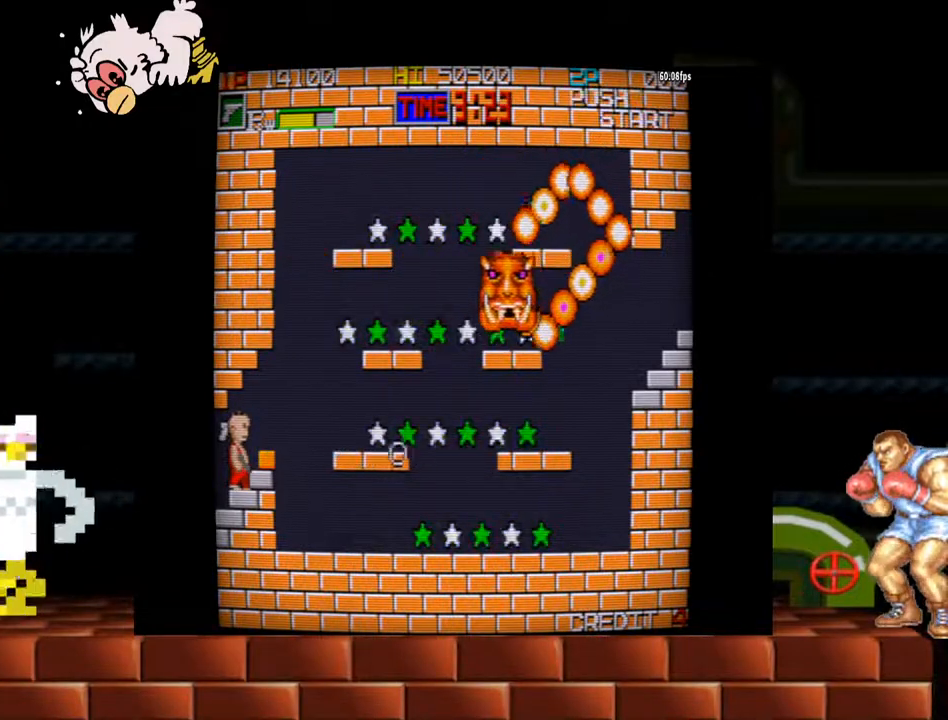
{"buttons": ["B"], "left_stick": "center", "events": [[33, "B", "up"], [67, "B", "down"], [133, "B", "up"], [167, "B", "down"], [233, "B", "up"], [300, "B", "down"], [333, "B", "up"], [367, "B", "down"], [433, "B", "up"], [500, "B", "down"]]}
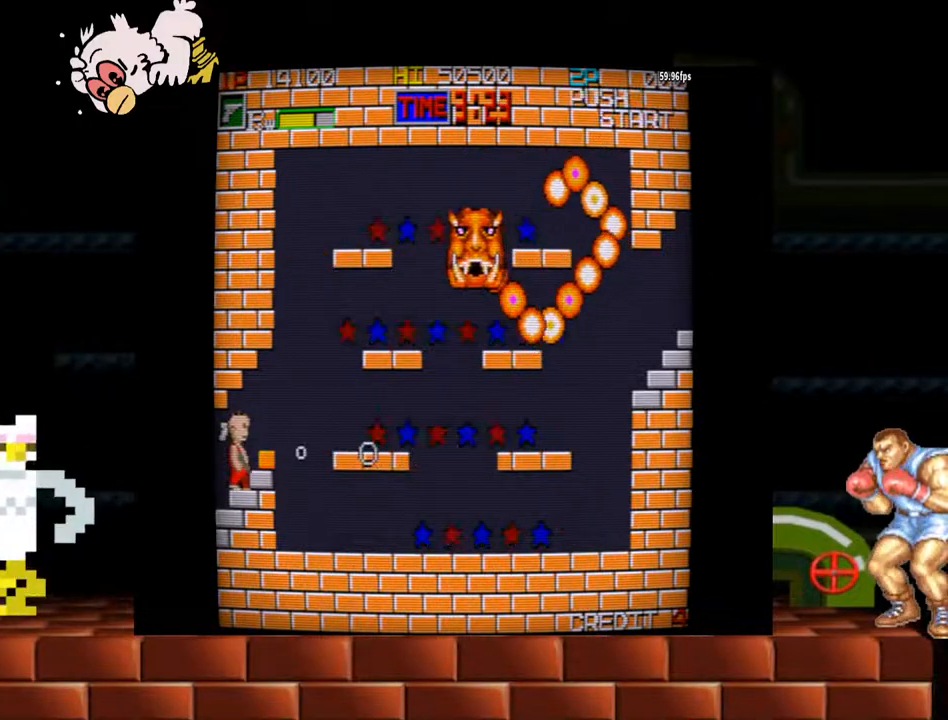
{"buttons": ["B"], "left_stick": "center", "events": [[67, "B", "up"], [100, "B", "down"], [167, "B", "up"], [200, "B", "down"], [267, "B", "up"], [300, "B", "down"], [333, "B", "up"], [400, "B", "down"], [433, "B", "up"], [500, "B", "down"]]}
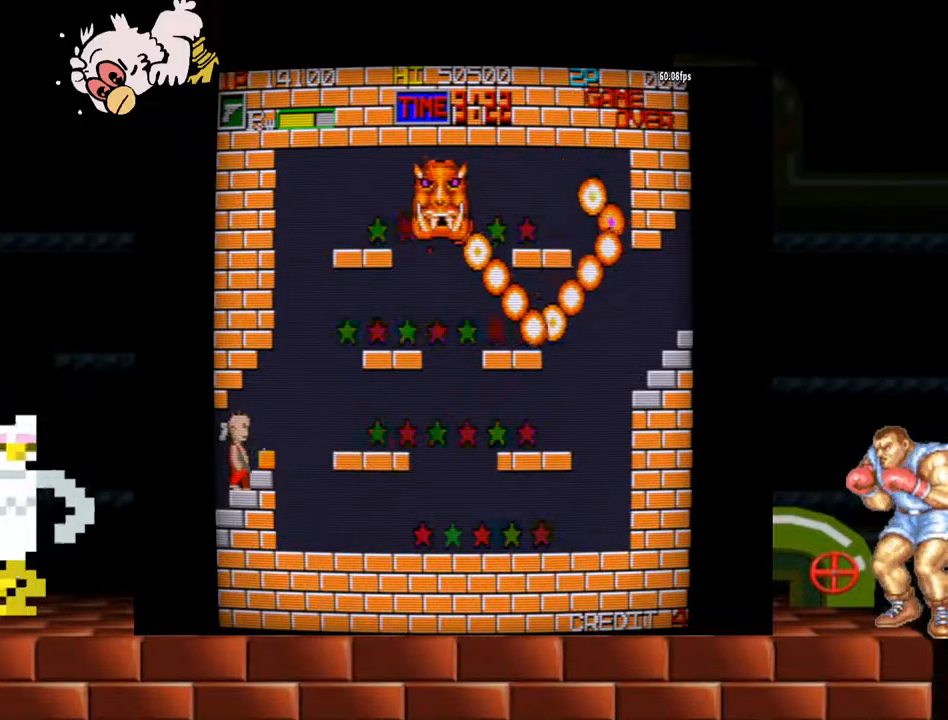
{"buttons": [], "left_stick": "center", "events": [[67, "B", "up"], [100, "B", "down"], [167, "B", "up"], [200, "B", "down"], [267, "B", "up"], [333, "B", "down"], [500, "B", "up"]]}
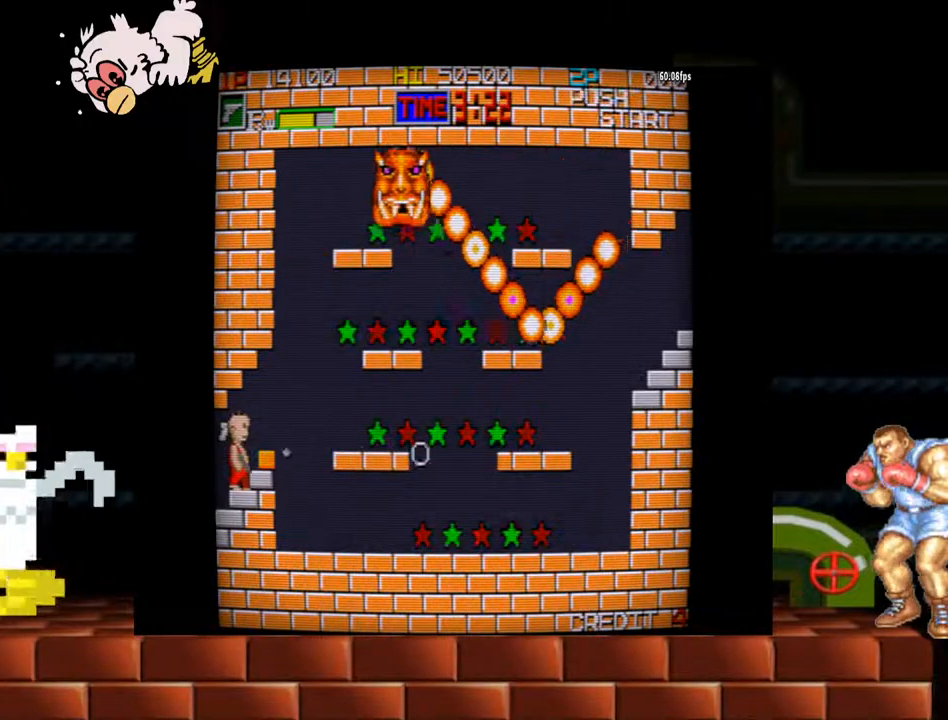
{"buttons": [], "left_stick": "center", "events": [[67, "B", "down"], [133, "B", "up"], [167, "B", "down"], [233, "B", "up"], [300, "B", "down"], [367, "B", "up"]]}
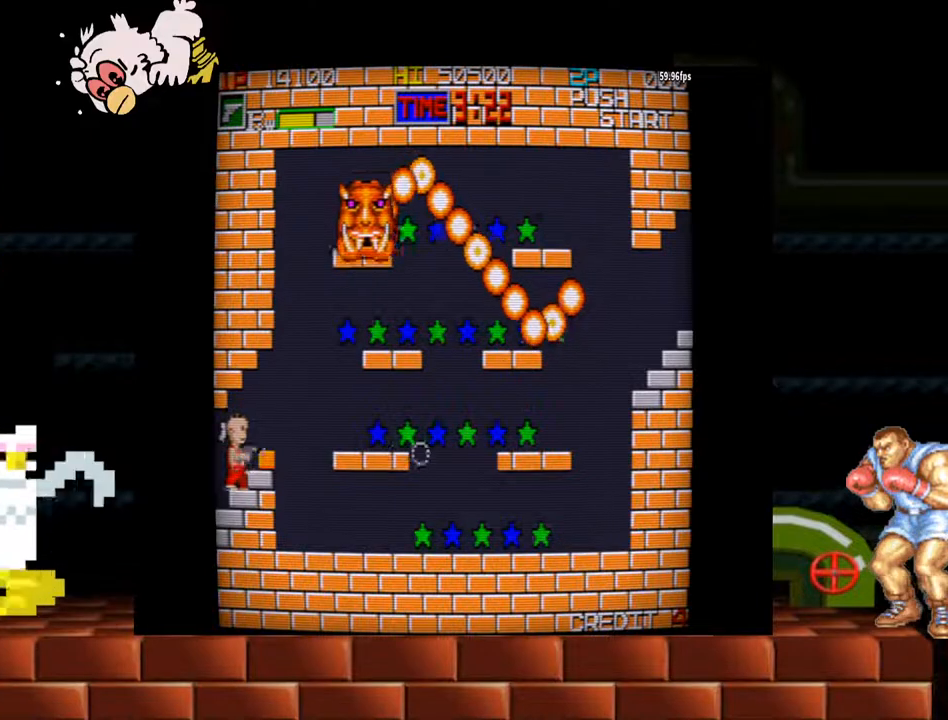
{"buttons": ["B"], "left_stick": "center", "events": [[33, "B", "down"], [67, "B", "up"], [133, "B", "down"], [167, "B", "up"], [233, "B", "down"], [267, "B", "up"], [333, "B", "down"], [400, "B", "up"], [433, "B", "down"]]}
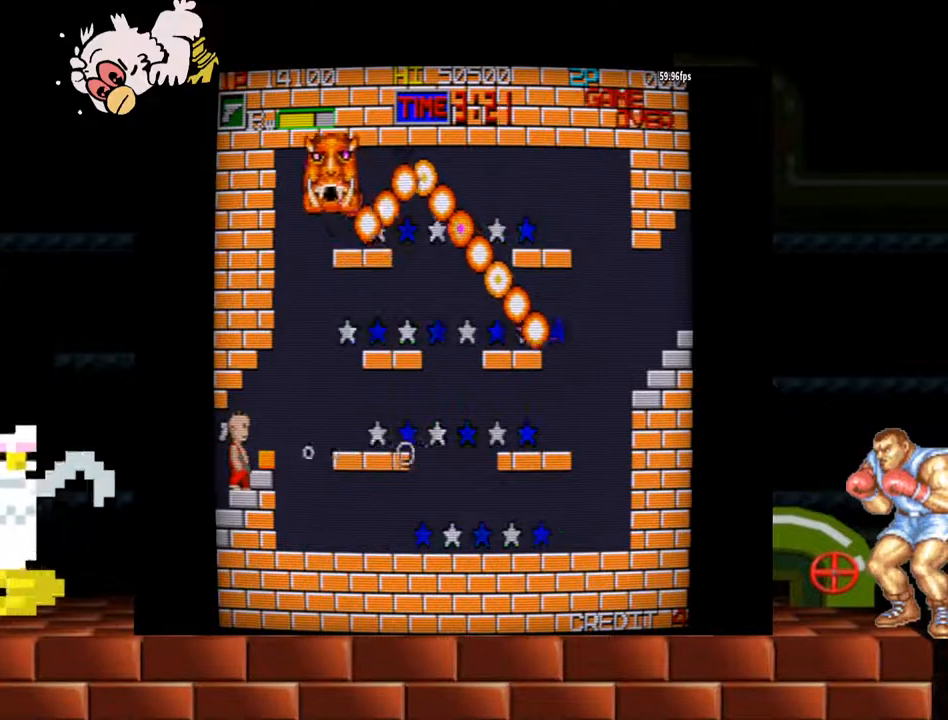
{"buttons": [], "left_stick": "center", "events": [[133, "B", "up"], [167, "B", "down"], [267, "B", "up"], [367, "B", "down"], [467, "B", "up"]]}
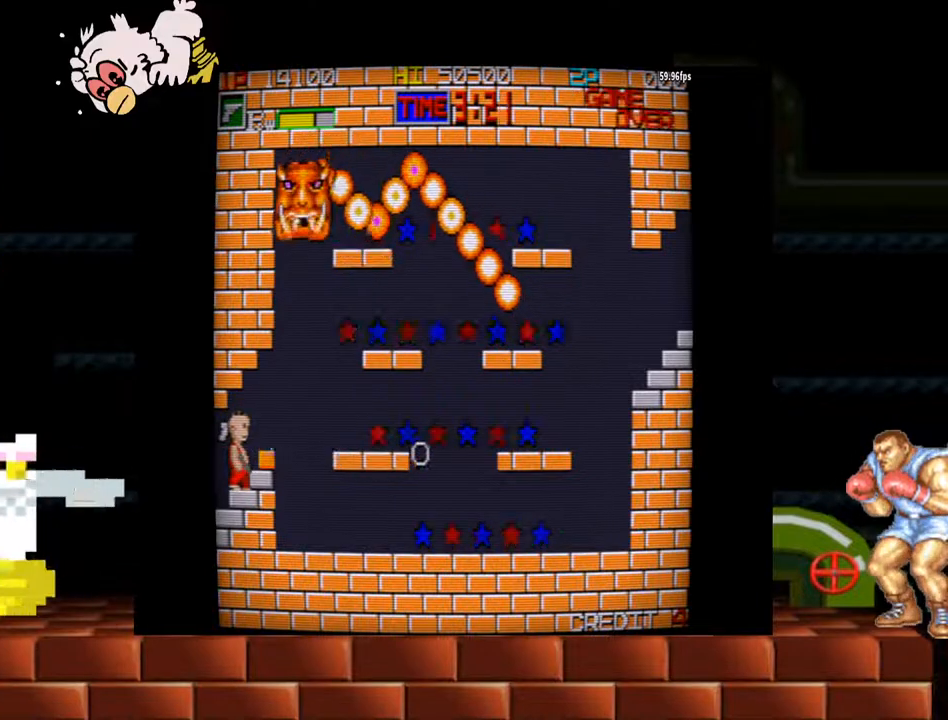
{"buttons": ["B"], "left_stick": "center", "events": [[333, "left_stick", "up"], [400, "B", "down"], [433, "B", "up"], [467, "B", "down"], [467, "left_stick", "center"]]}
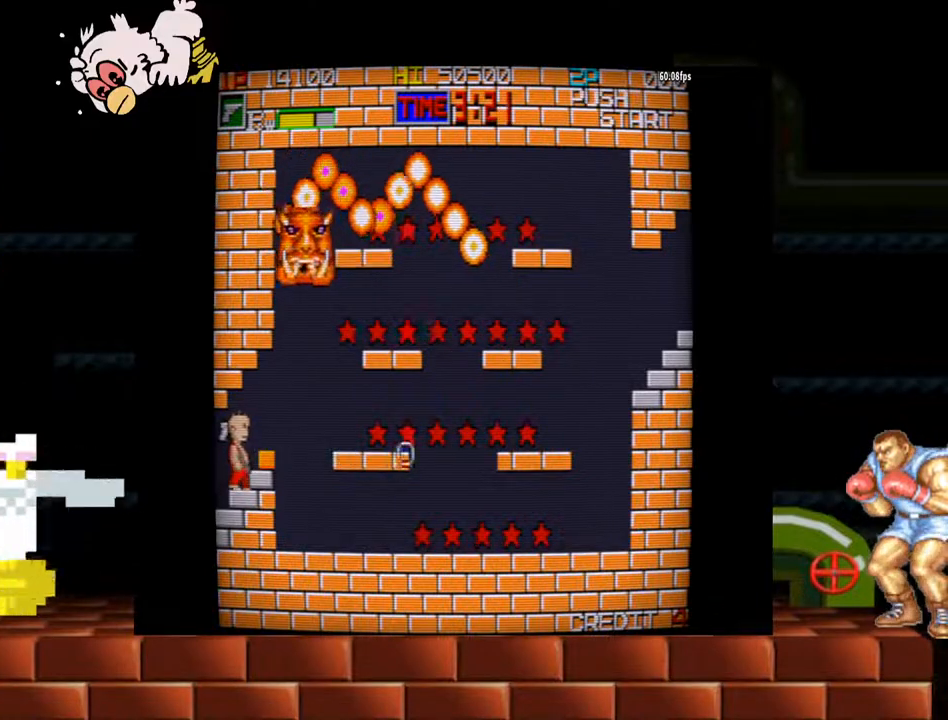
{"buttons": [], "left_stick": "center", "events": [[33, "B", "up"], [100, "B", "down"], [133, "B", "up"], [200, "B", "down"], [267, "B", "up"], [300, "B", "down"], [467, "B", "up"]]}
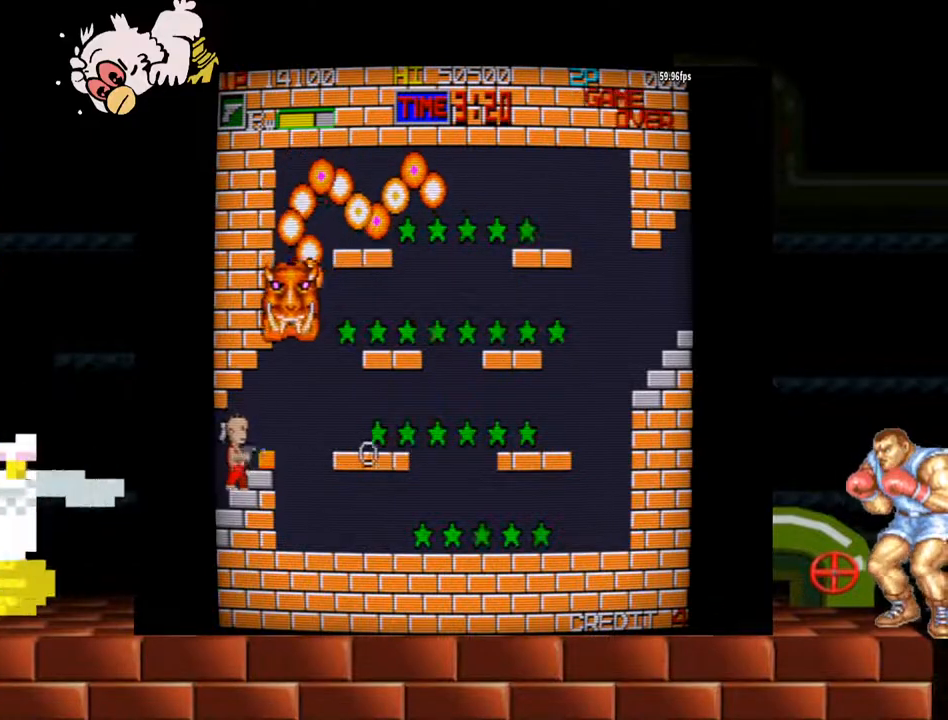
{"buttons": ["B"], "left_stick": "center", "events": [[33, "B", "down"], [200, "B", "up"], [233, "B", "down"], [433, "B", "up"], [467, "B", "down"]]}
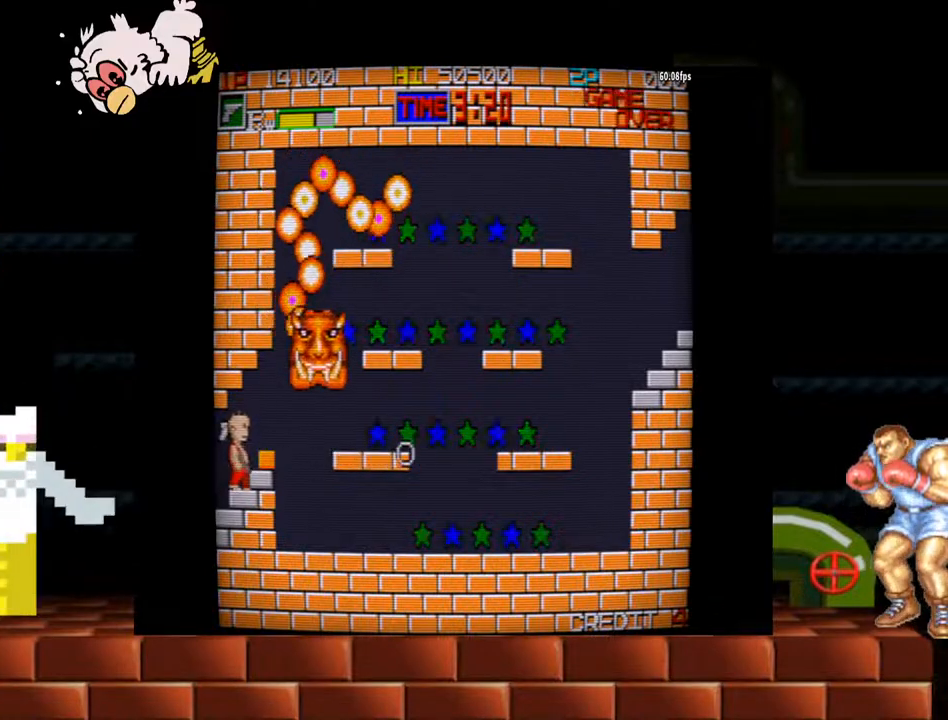
{"buttons": ["B"], "left_stick": "center", "events": [[33, "B", "up"], [67, "B", "down"], [367, "B", "up"], [400, "B", "down"], [467, "B", "up"], [500, "B", "down"]]}
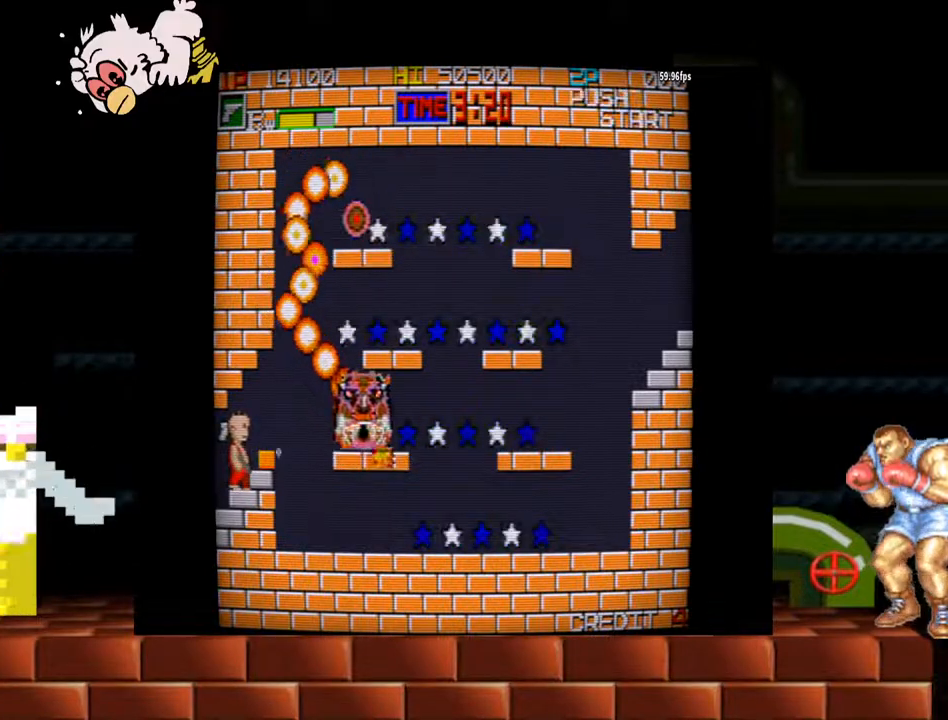
{"buttons": [], "left_stick": "center", "events": [[67, "B", "up"], [100, "B", "down"], [167, "B", "up"], [200, "B", "down"], [367, "B", "up"], [433, "B", "down"], [467, "B", "up"]]}
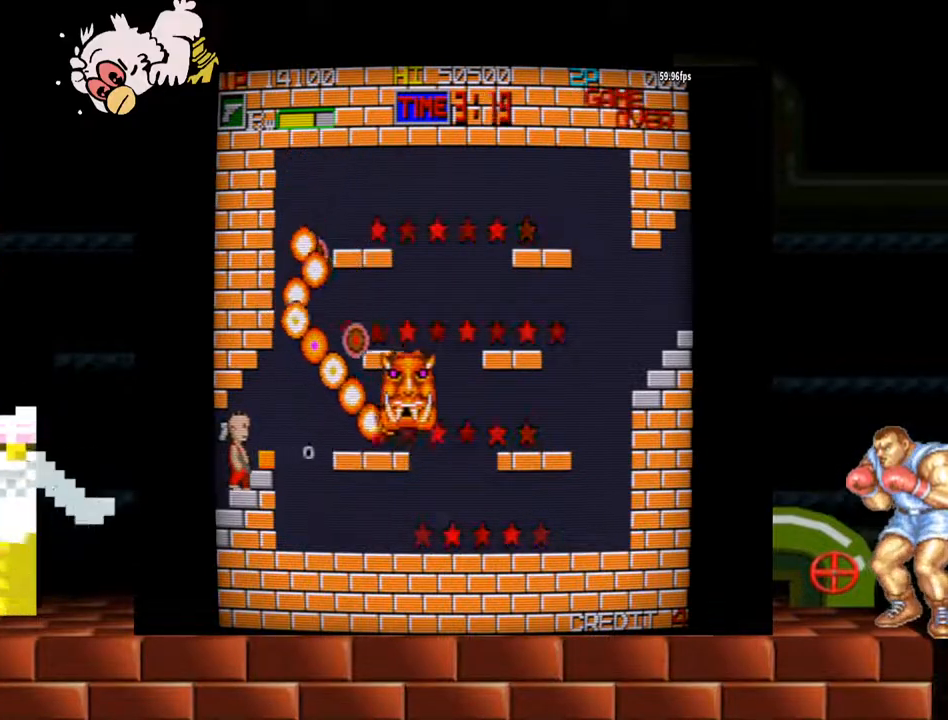
{"buttons": [], "left_stick": "center", "events": [[33, "B", "down"], [67, "B", "up"], [133, "B", "down"], [167, "B", "up"], [200, "B", "down"], [267, "B", "up"], [300, "B", "down"], [367, "B", "up"], [433, "B", "down"], [500, "B", "up"]]}
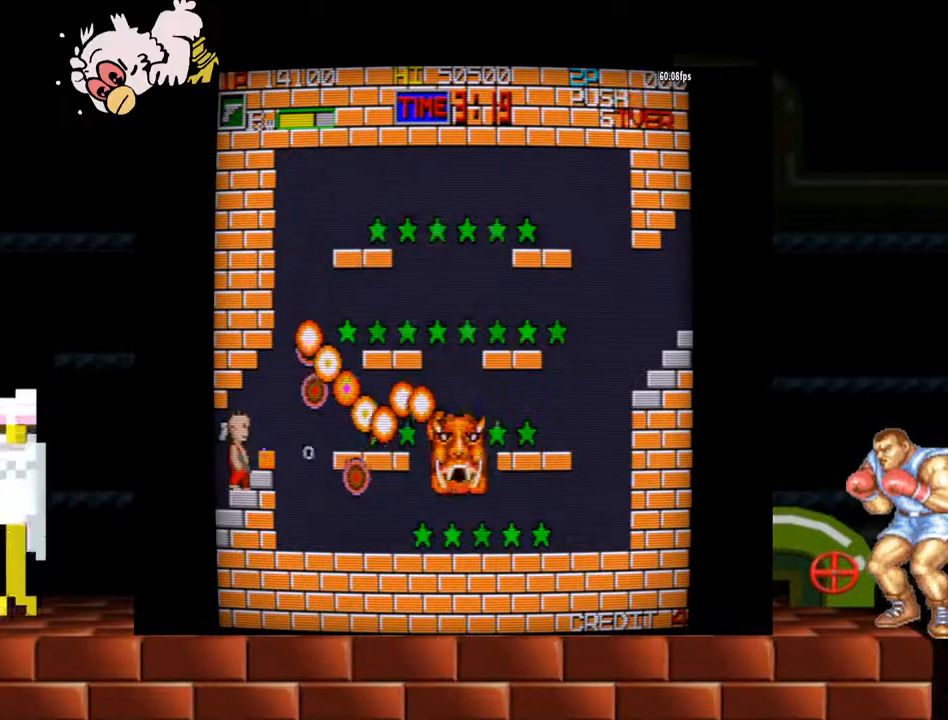
{"buttons": ["B"], "left_stick": "center", "events": [[33, "B", "down"], [100, "B", "up"], [133, "B", "down"], [200, "B", "up"], [233, "B", "down"], [300, "B", "up"], [333, "B", "down"], [400, "B", "up"], [433, "B", "down"]]}
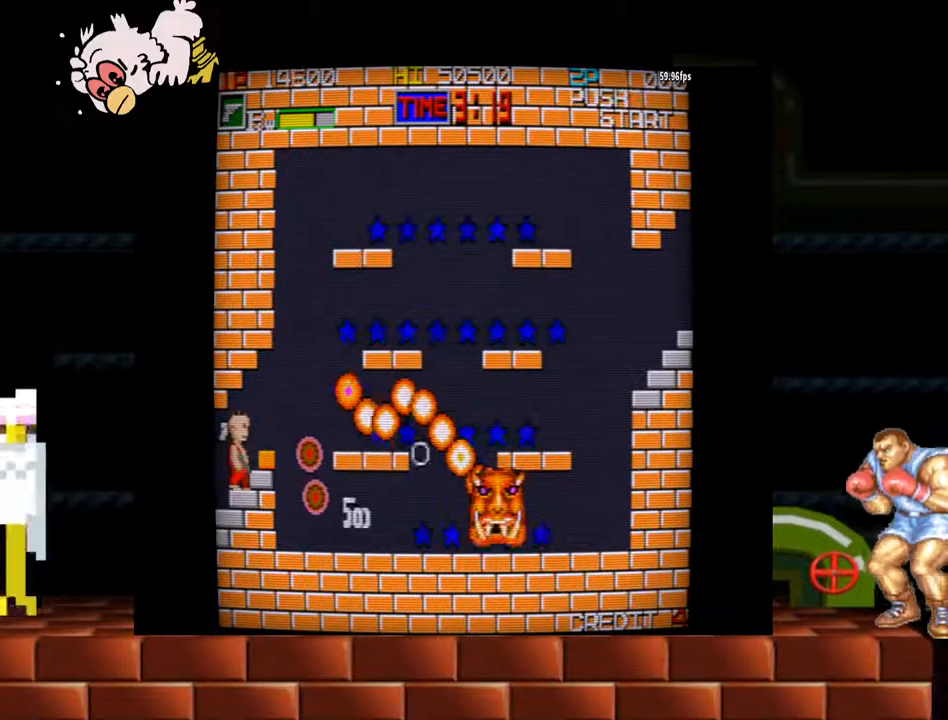
{"buttons": ["B"], "left_stick": "center", "events": [[233, "B", "up"], [267, "B", "down"], [333, "B", "up"], [367, "B", "down"], [467, "B", "up"], [500, "B", "down"]]}